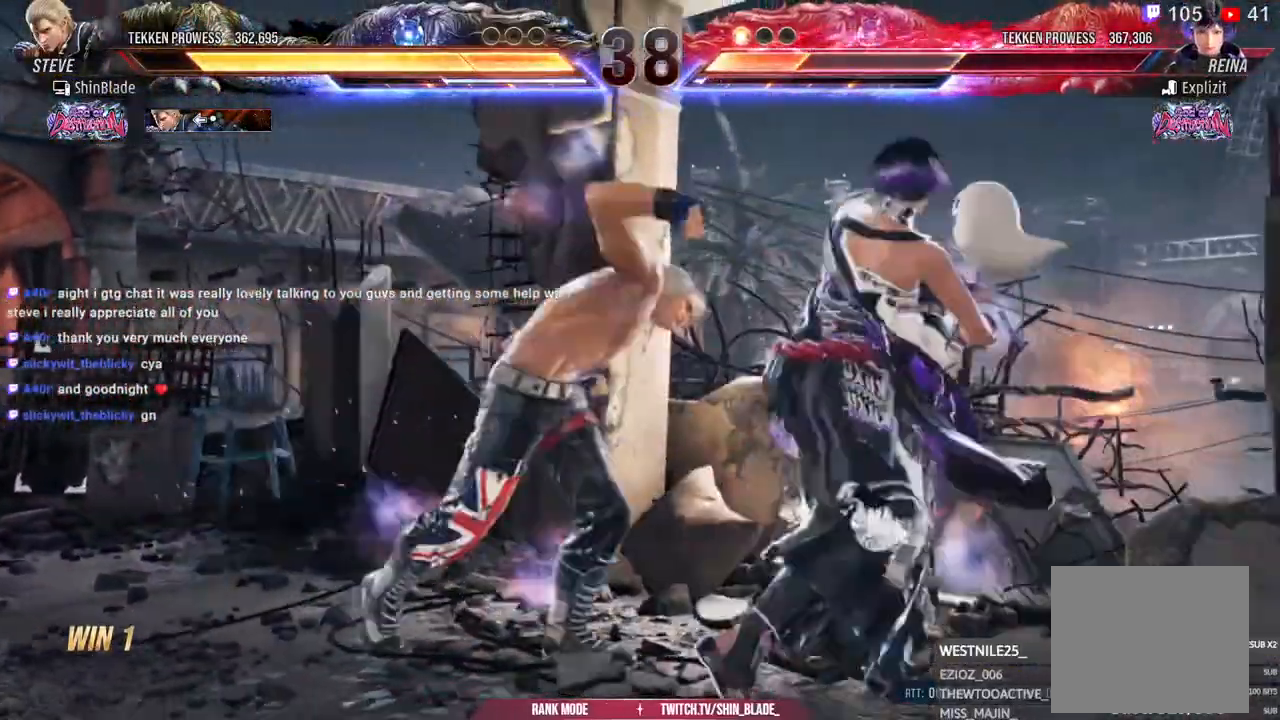
Gameplay with a controller (PlayStation layout); each line is a JSON object with the inputs held at the frame after it. "events" lists button and stick changes between this image and that frame as [ms after this image, input, new state], when the widget could be followed in between.
{"buttons": ["DPAD_RIGHT"], "left_stick": "center", "right_stick": "center"}
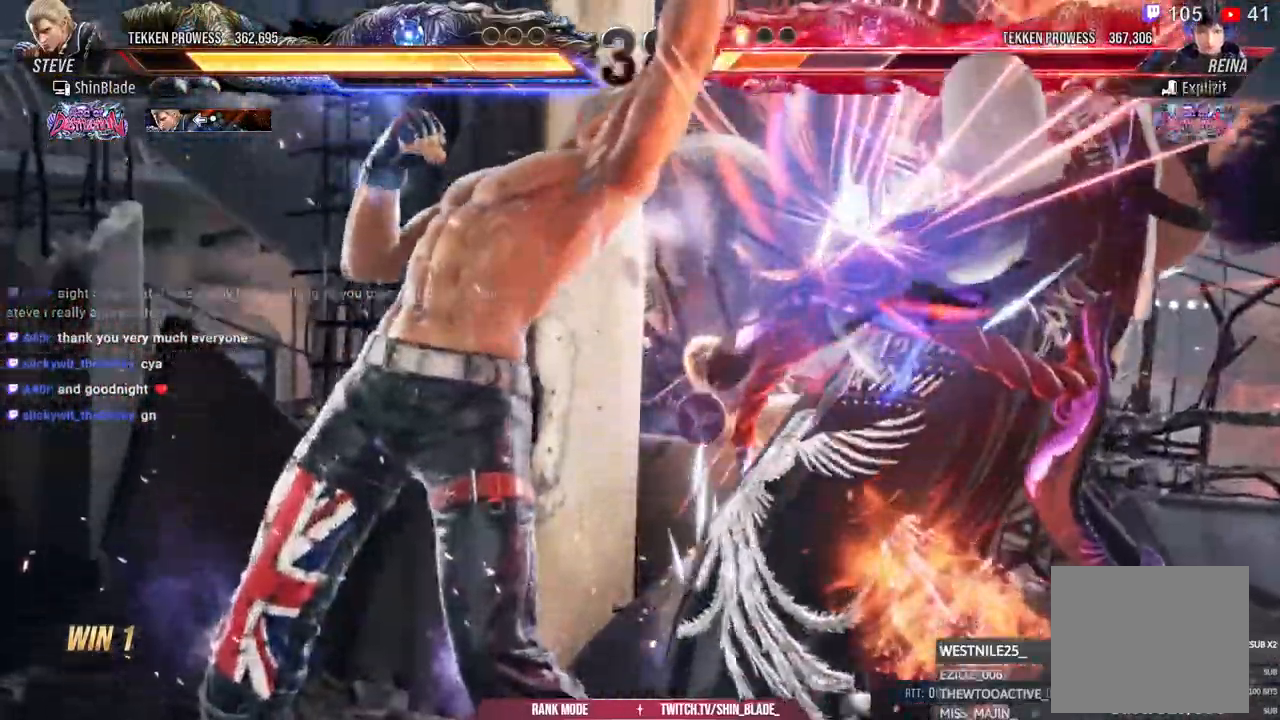
{"buttons": [], "left_stick": "center", "right_stick": "center"}
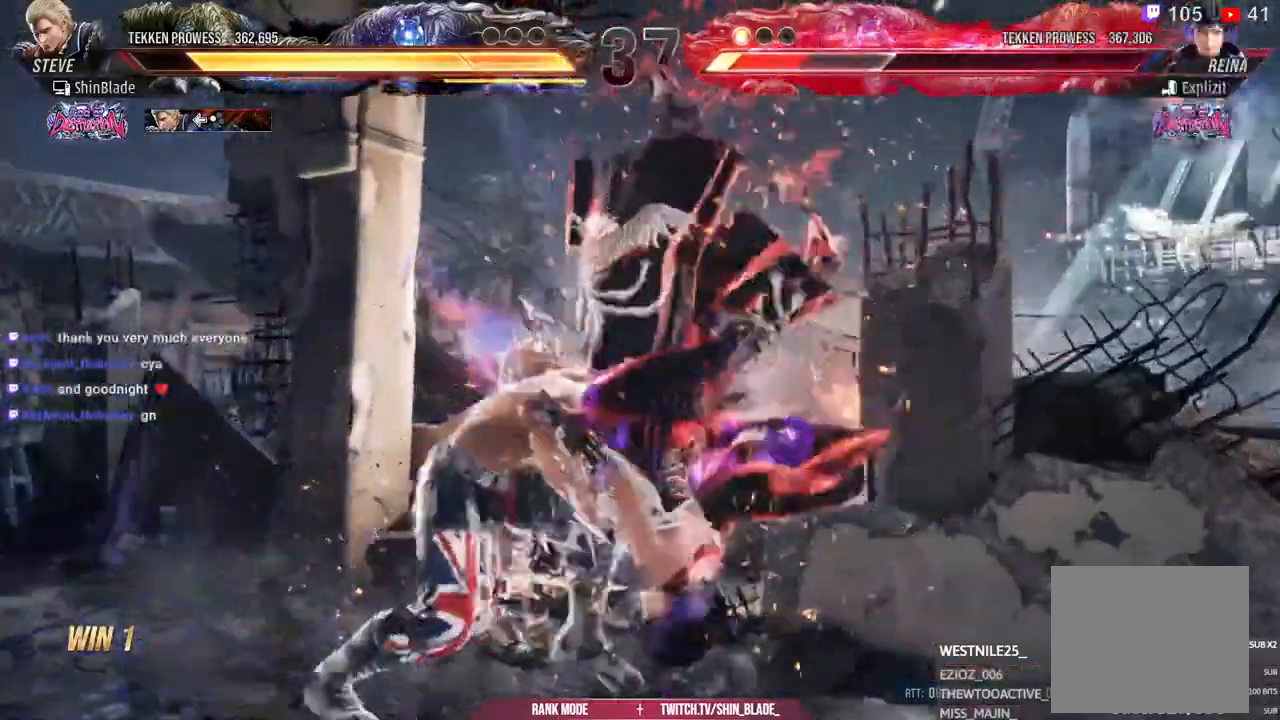
{"buttons": [], "left_stick": "center", "right_stick": "center", "events": [[67, "DPAD_DOWN", "down"], [67, "DPAD_LEFT", "down"], [117, "TRIANGLE", "down"], [200, "TRIANGLE", "up"], [267, "TRIANGLE", "down"], [350, "TRIANGLE", "up"], [400, "TRIANGLE", "down"], [433, "DPAD_LEFT", "up"], [500, "DPAD_DOWN", "up"], [500, "TRIANGLE", "up"]]}
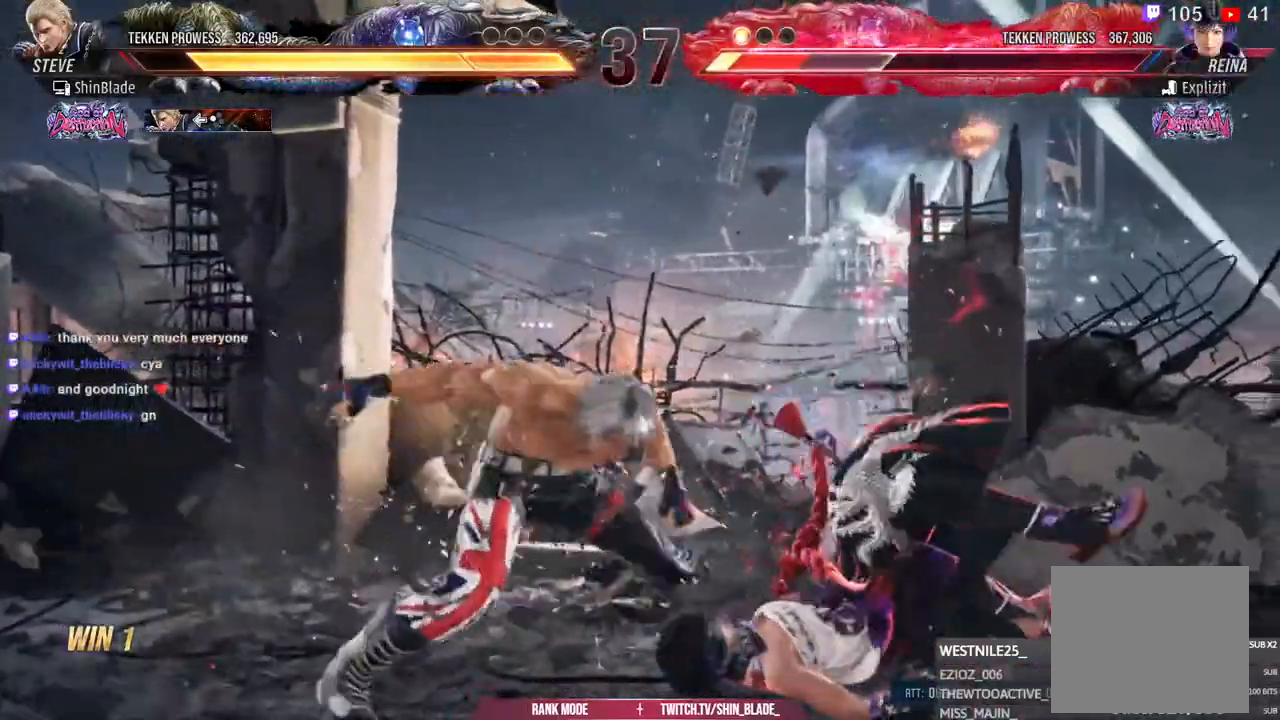
{"buttons": [], "left_stick": "center", "right_stick": "center"}